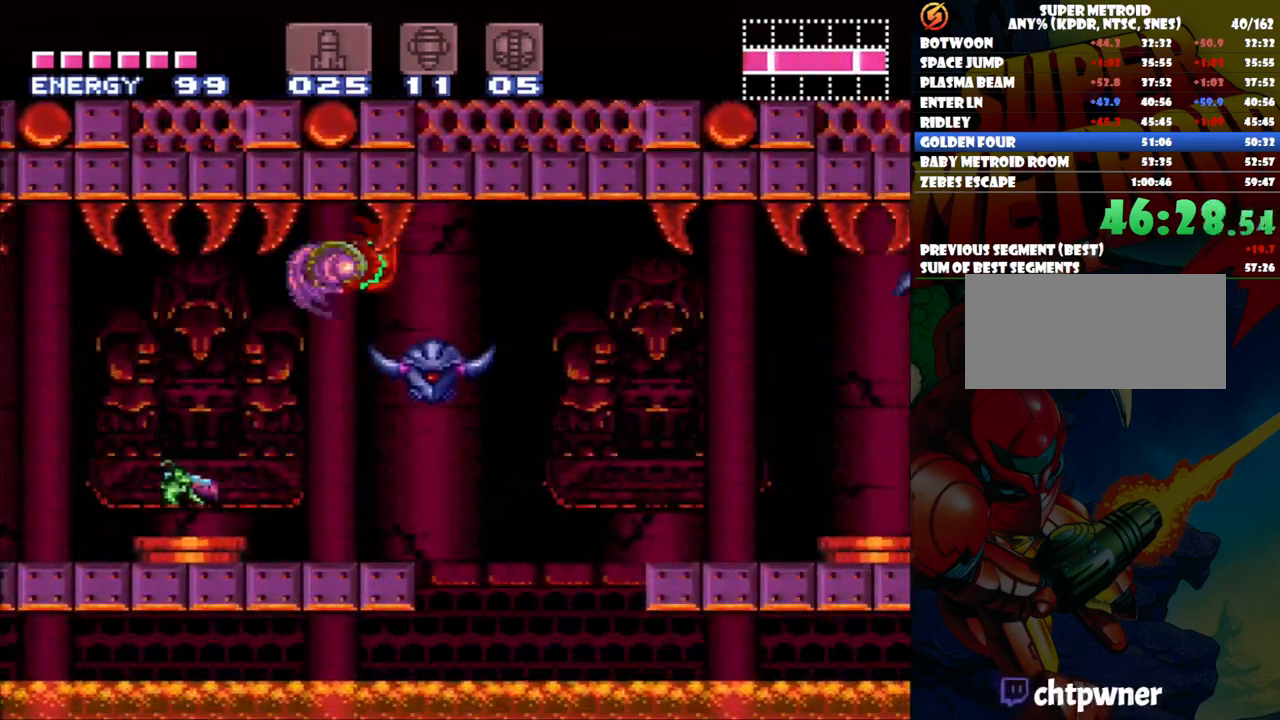
Gameplay with a controller (Nintendo layout); each line is a JSON object with the inputs held at the frame after it. "events" lists button and stick changes between this image and that frame as [ms after this image, input, new state], when the widget could be followed in between. Not read: L3 R1 R3.
{"buttons": ["B", "DPAD_RIGHT"], "events": [[300, "B", "down"]]}
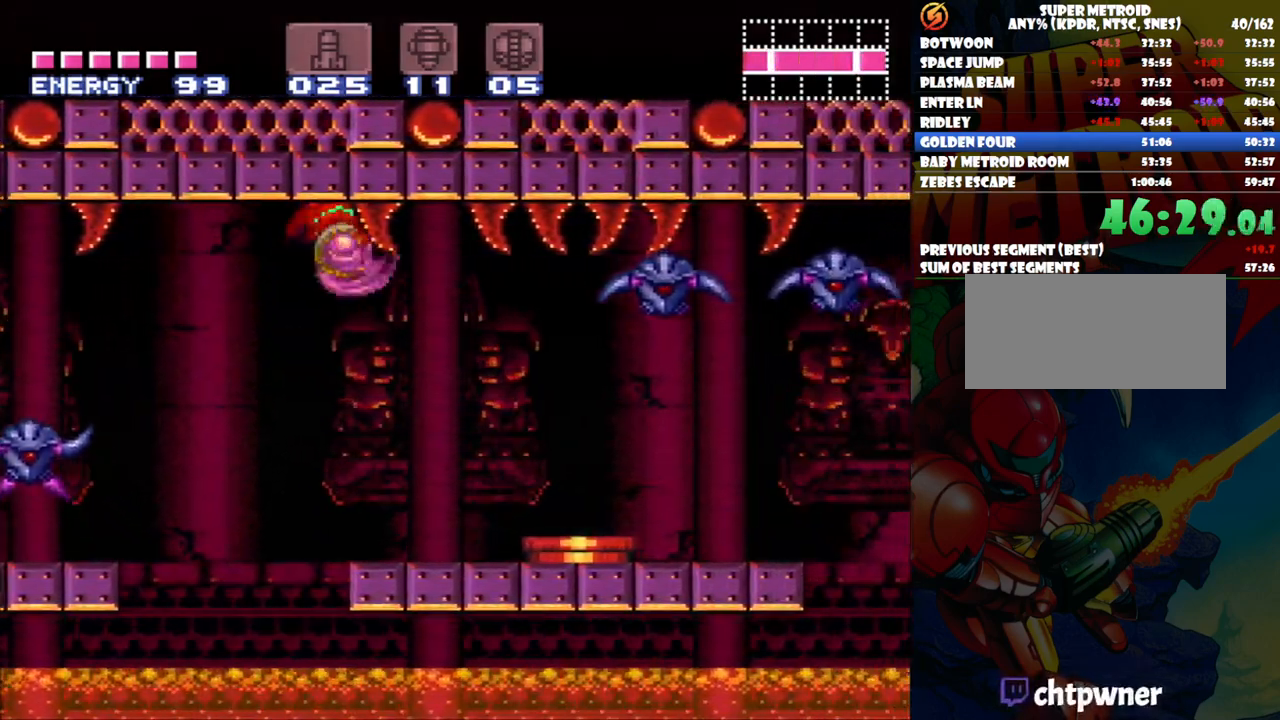
{"buttons": ["B", "DPAD_RIGHT"], "events": [[67, "B", "up"], [350, "B", "down"]]}
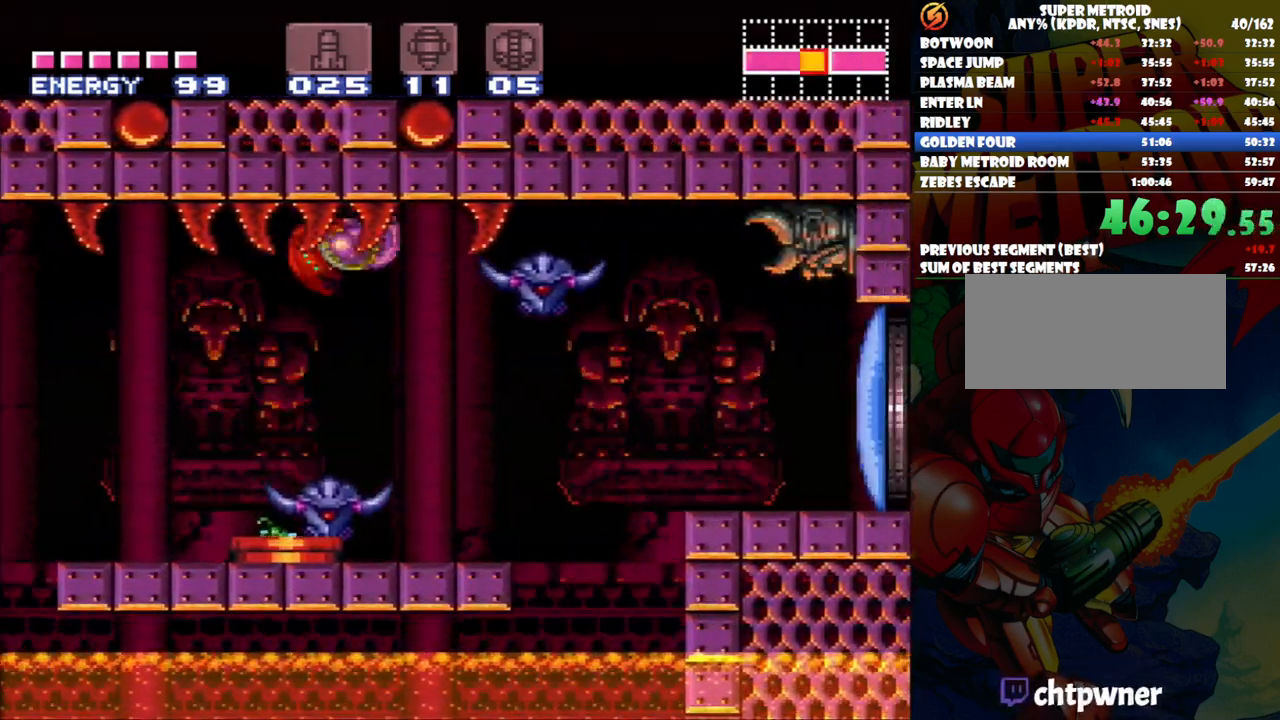
{"buttons": ["Y", "DPAD_RIGHT"], "events": [[300, "B", "up"], [500, "Y", "down"]]}
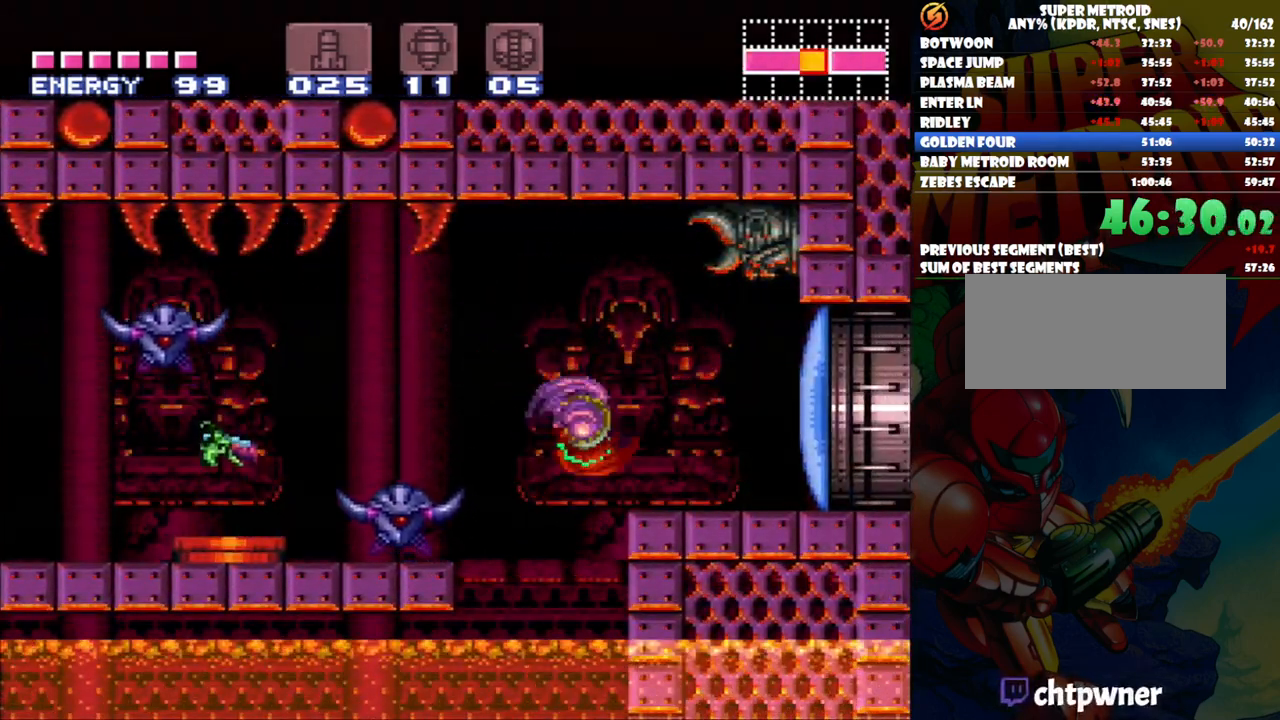
{"buttons": ["B", "DPAD_RIGHT"], "events": [[117, "Y", "up"], [217, "B", "down"]]}
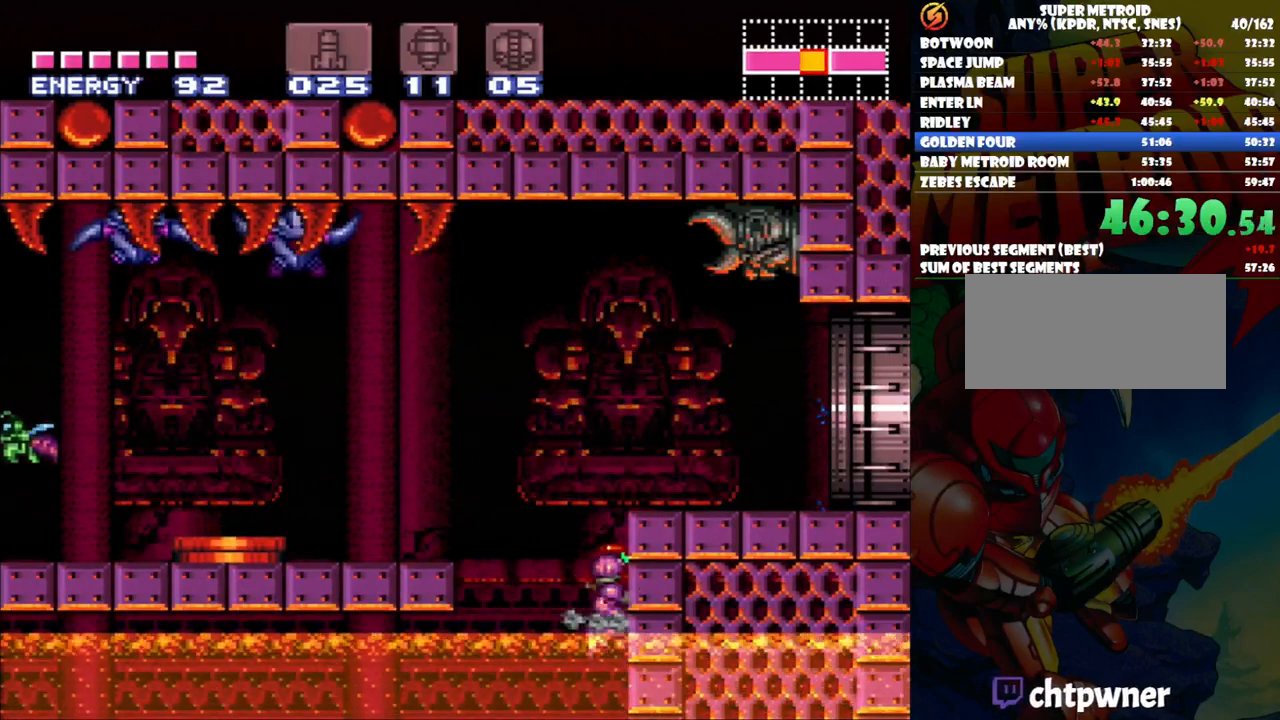
{"buttons": ["A", "DPAD_RIGHT"], "events": [[300, "B", "up"], [417, "A", "down"]]}
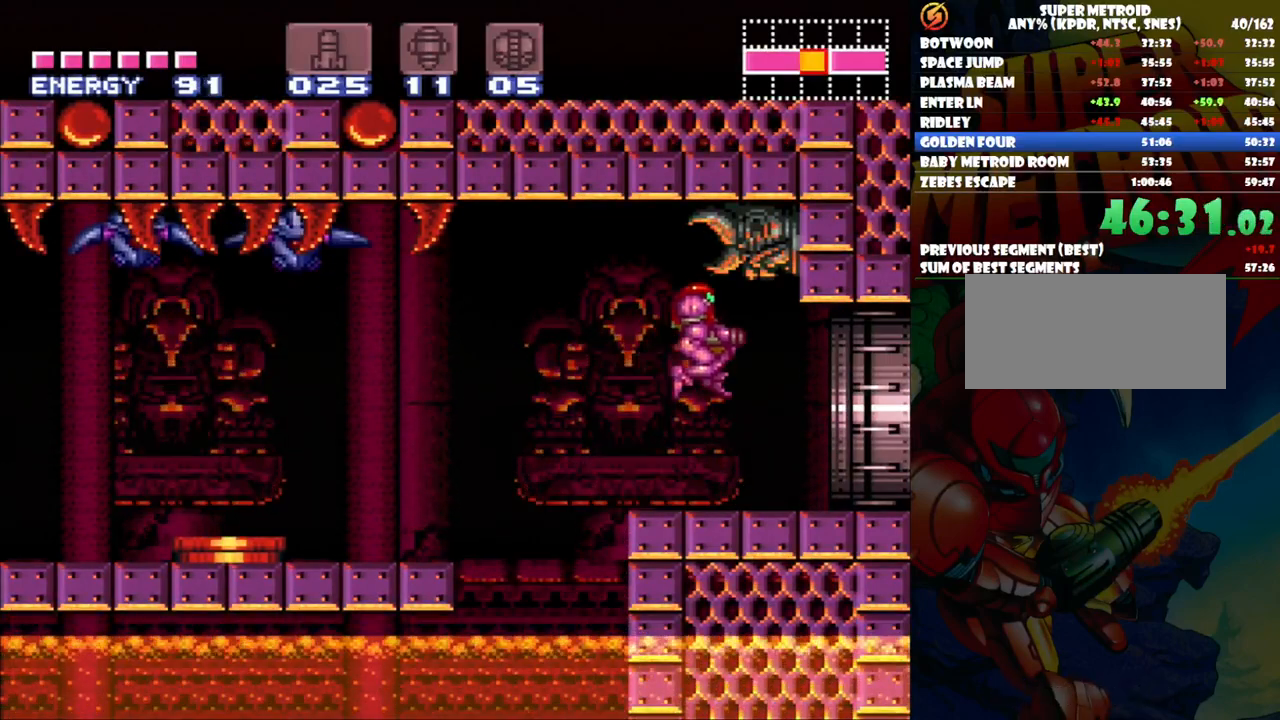
{"buttons": ["A", "DPAD_RIGHT"], "events": []}
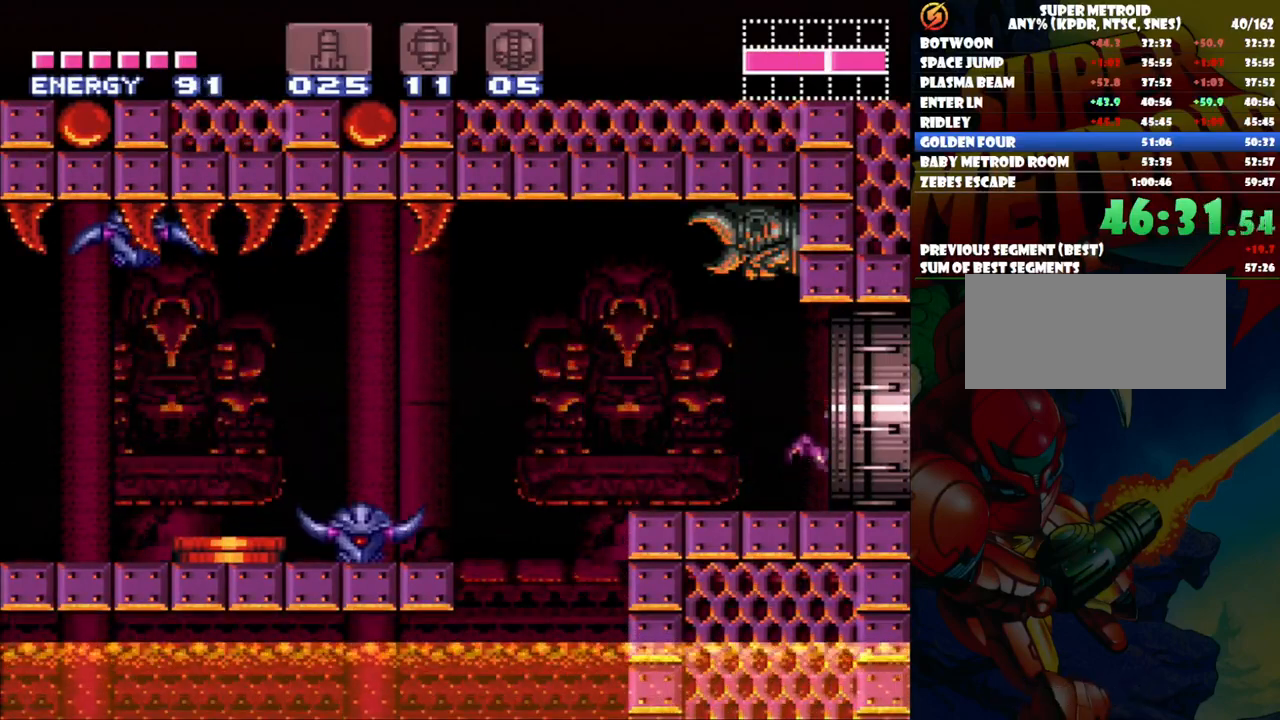
{"buttons": ["A", "DPAD_RIGHT"], "events": []}
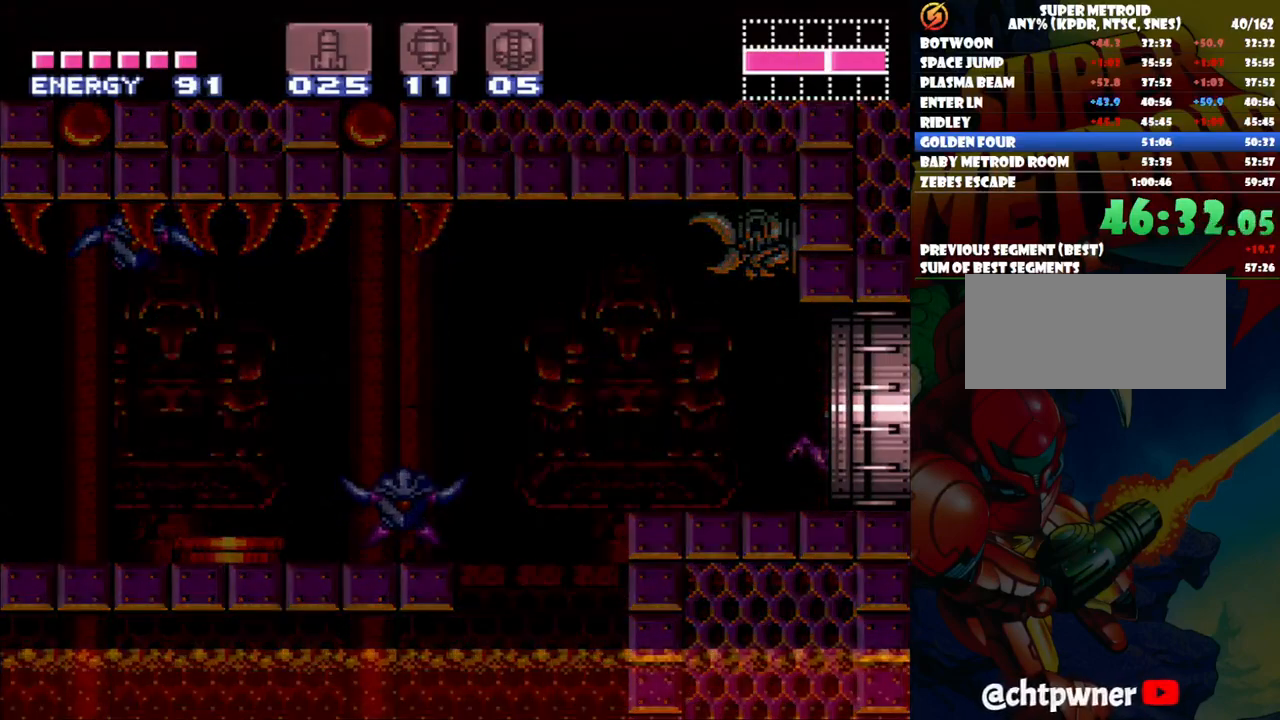
{"buttons": ["A", "DPAD_RIGHT"], "events": []}
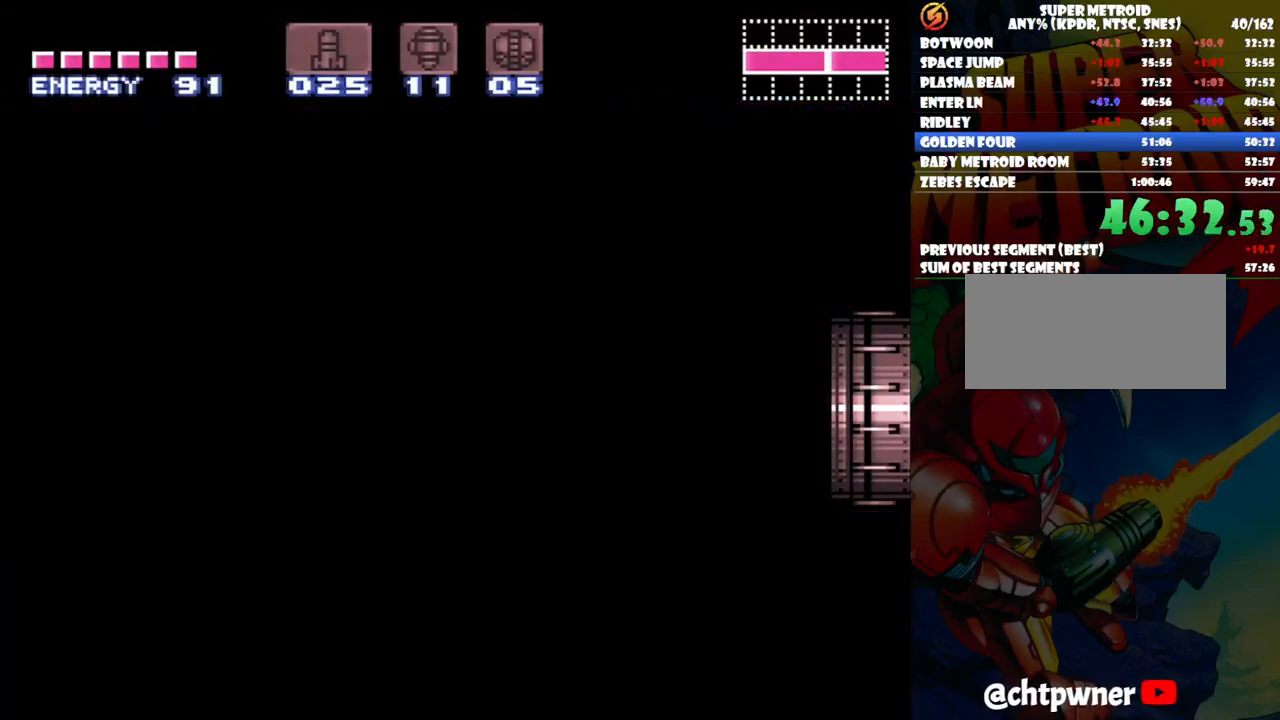
{"buttons": ["A", "DPAD_RIGHT"], "events": []}
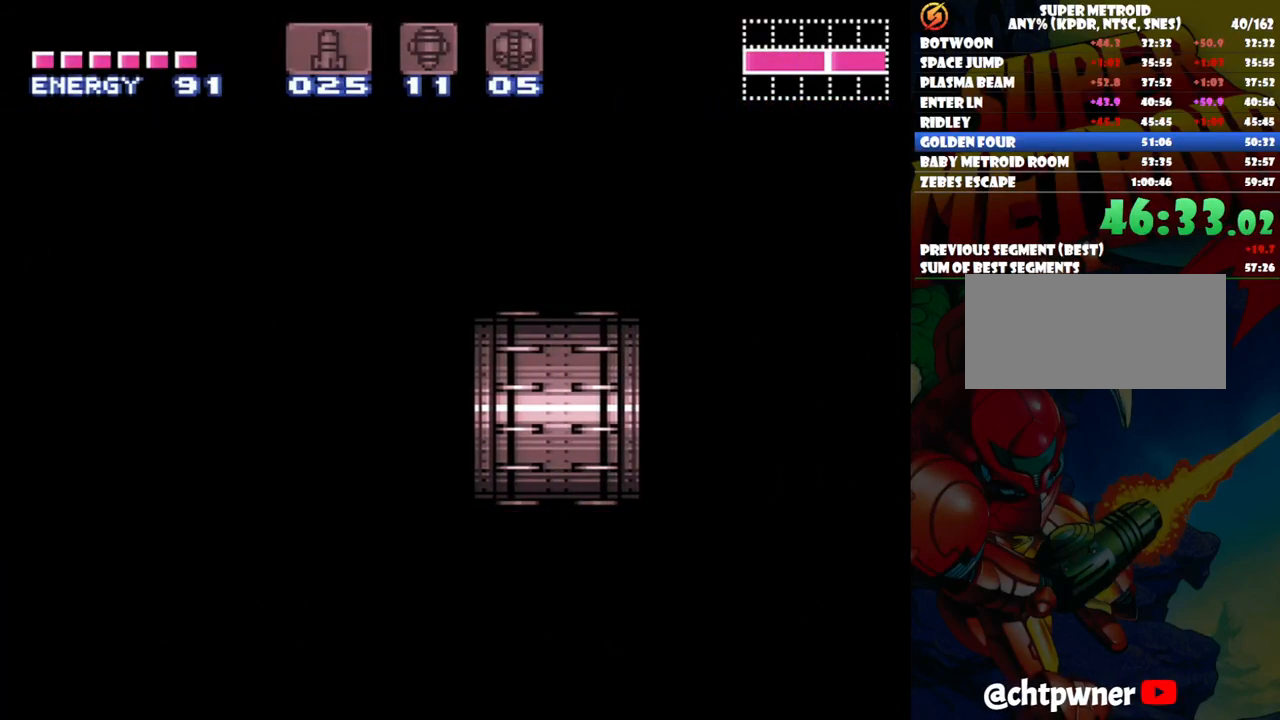
{"buttons": ["A", "DPAD_RIGHT"], "events": []}
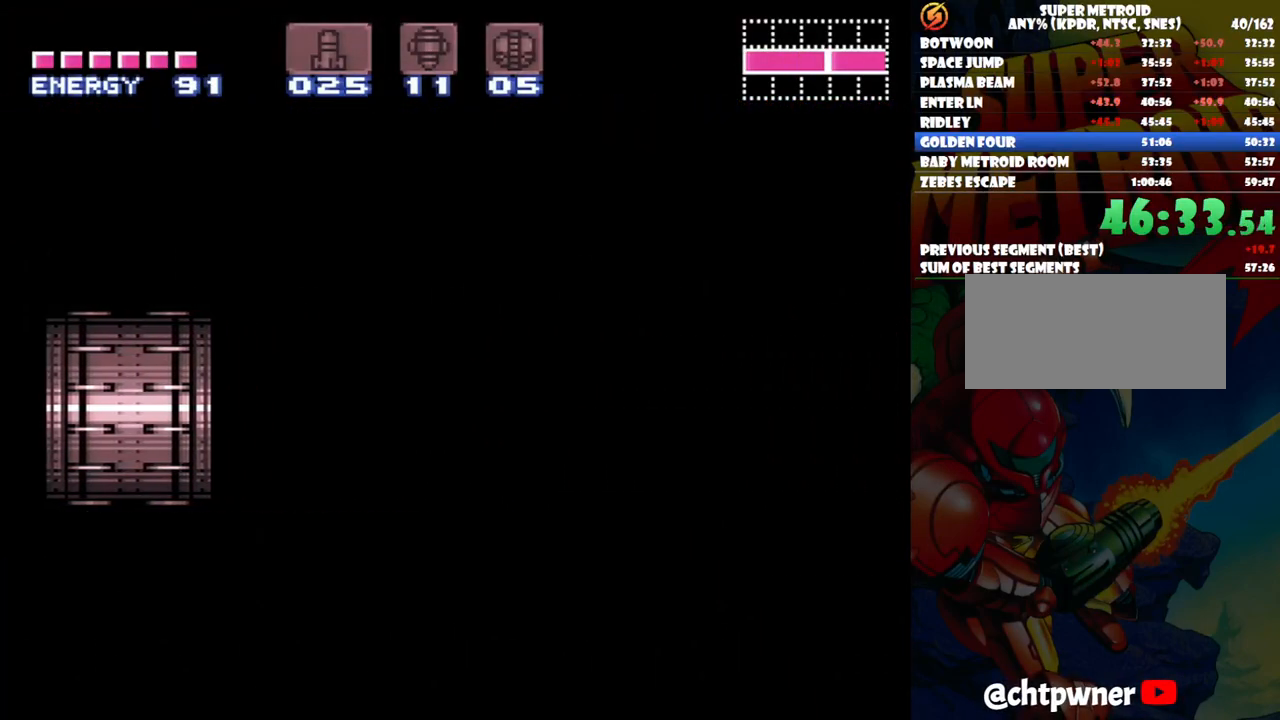
{"buttons": ["A", "DPAD_RIGHT"], "events": []}
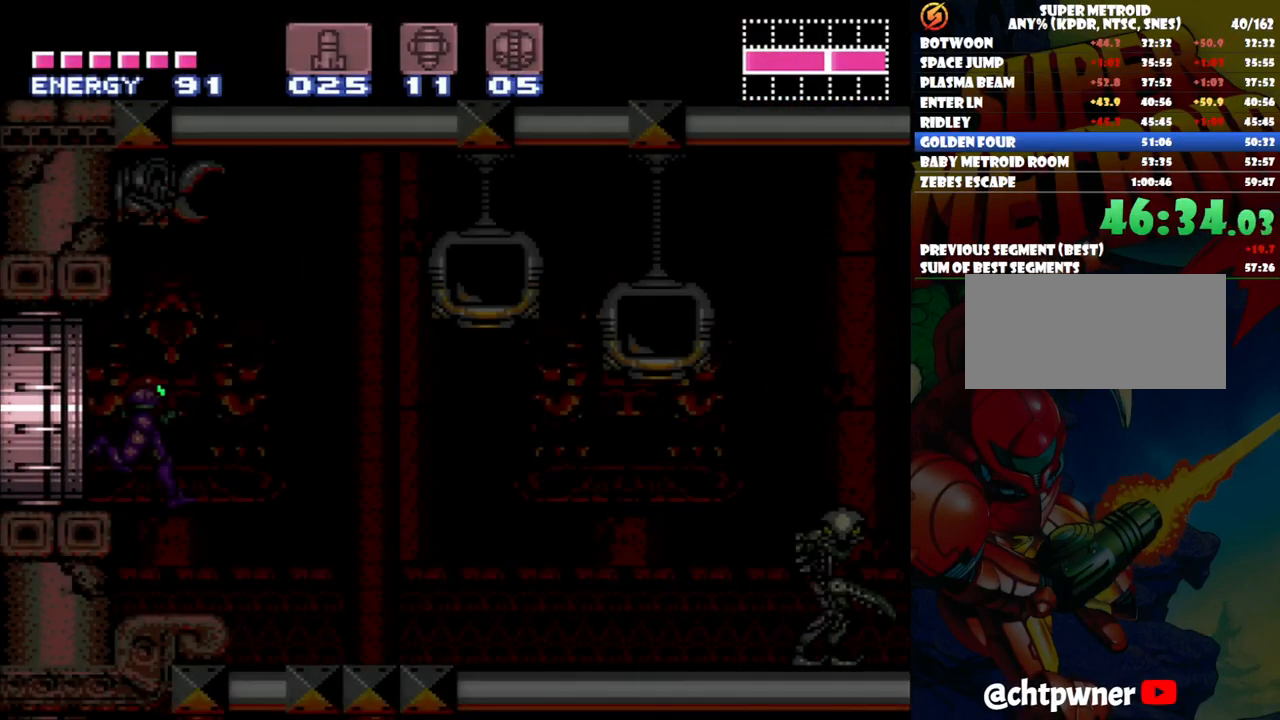
{"buttons": ["A", "DPAD_RIGHT"], "events": []}
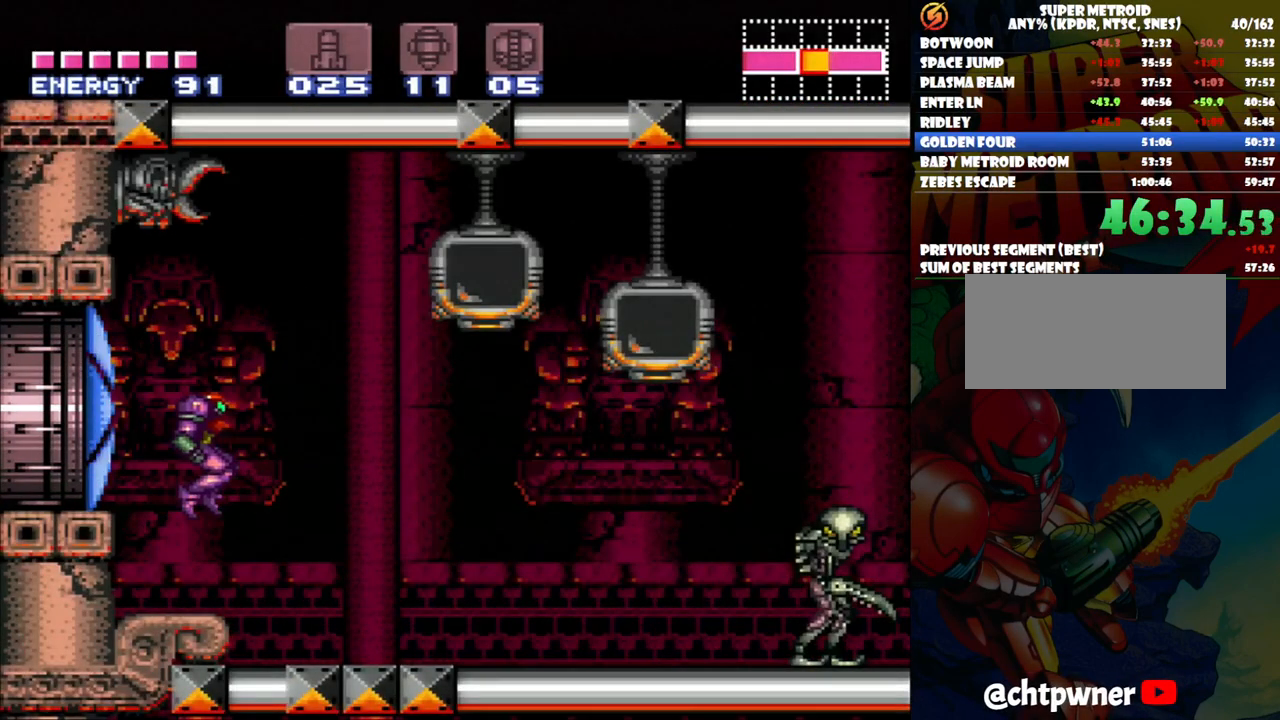
{"buttons": ["A", "DPAD_RIGHT"], "events": []}
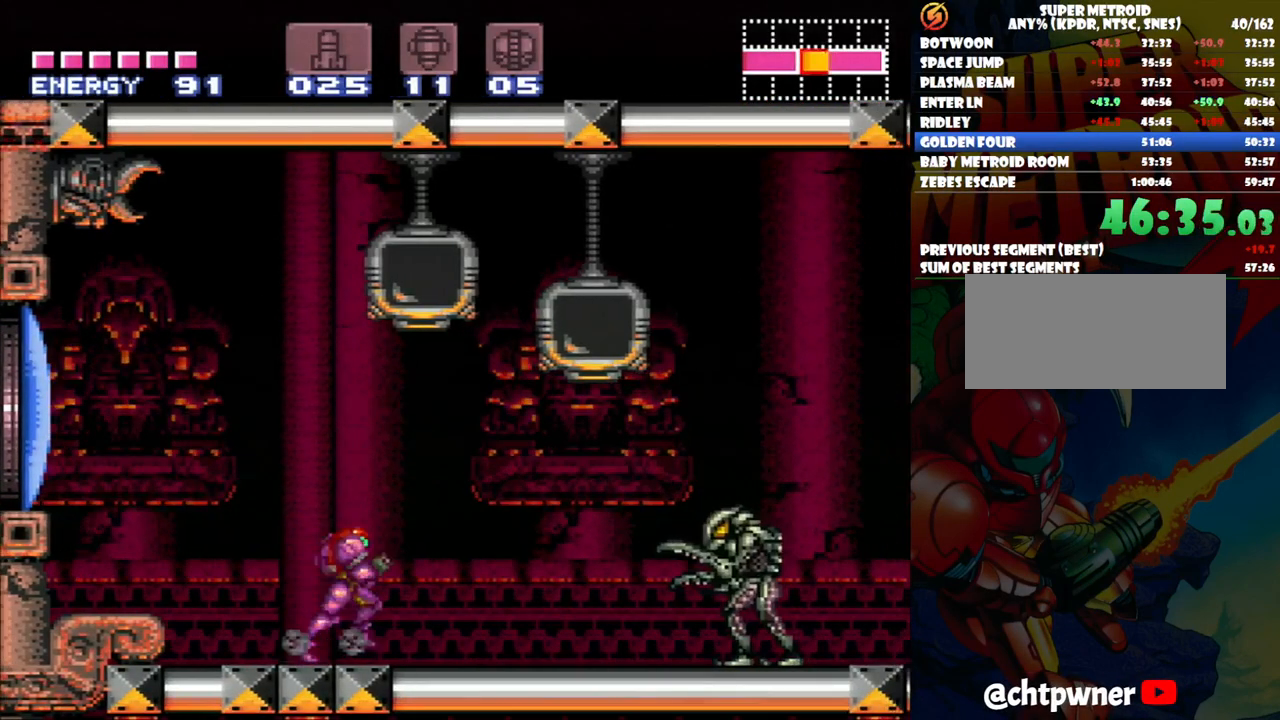
{"buttons": ["A", "B", "DPAD_RIGHT"], "events": [[200, "B", "down"]]}
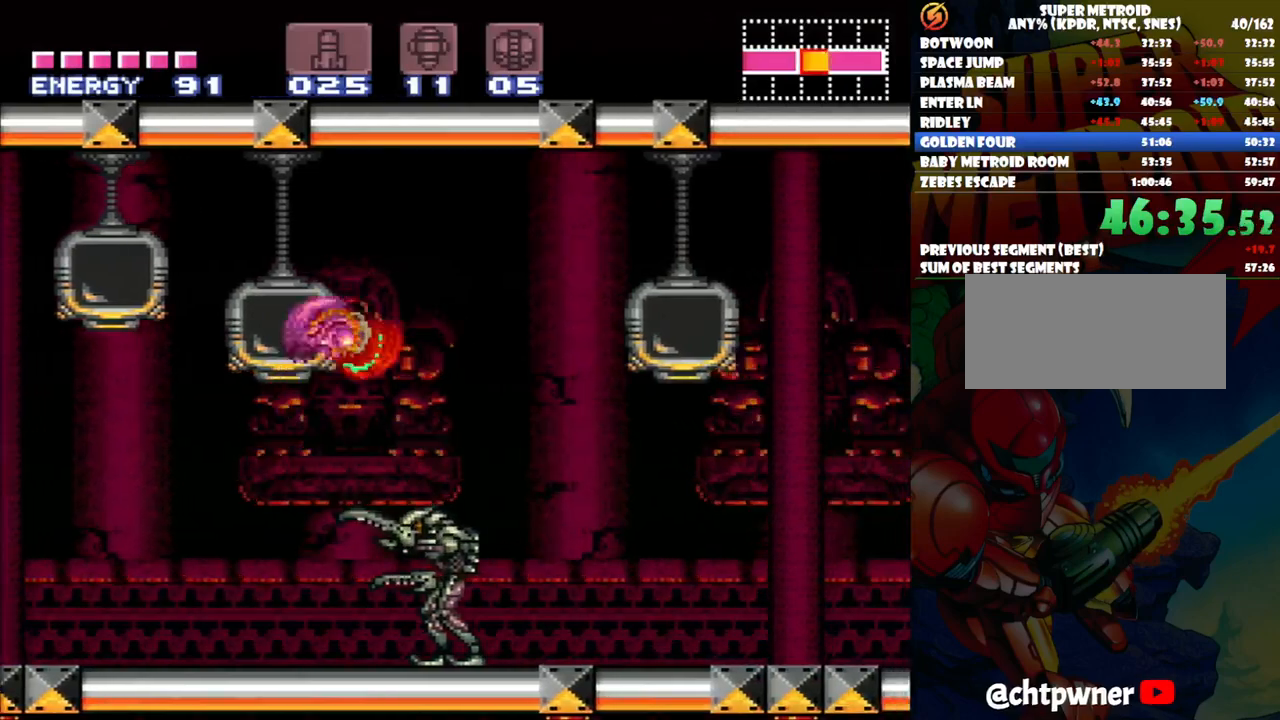
{"buttons": ["DPAD_RIGHT"], "events": [[117, "B", "up"], [183, "A", "up"]]}
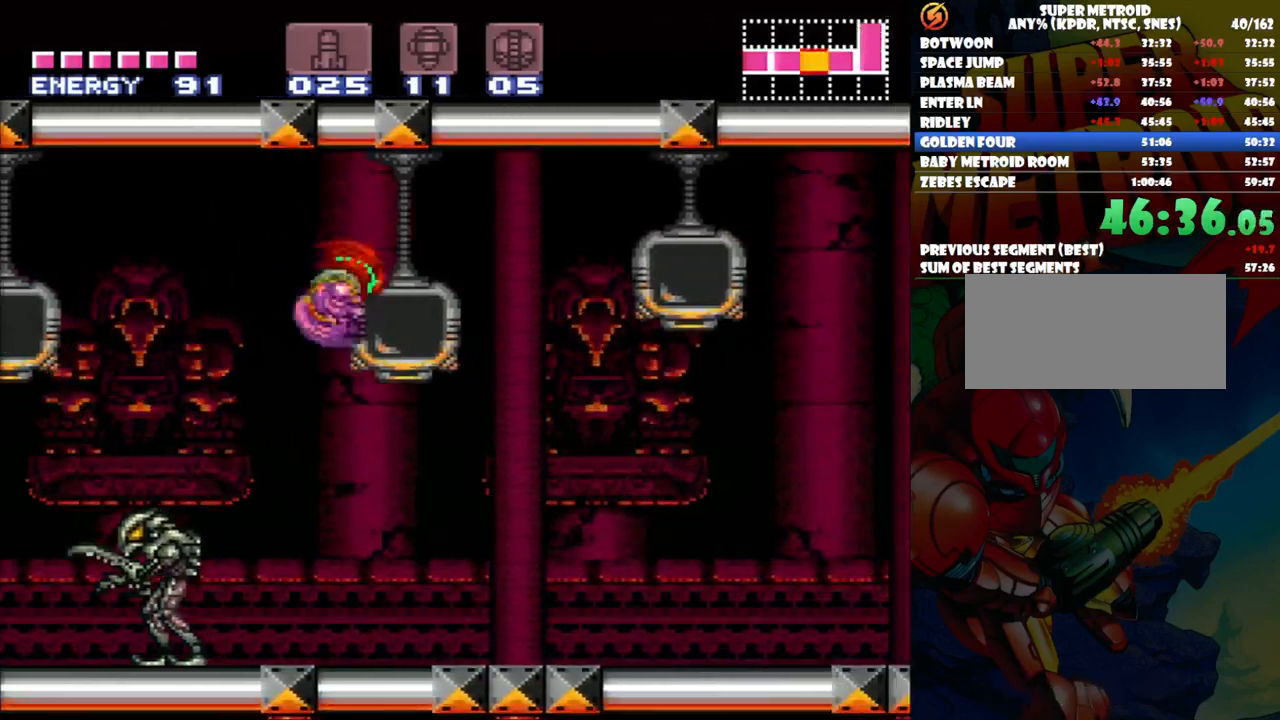
{"buttons": ["DPAD_RIGHT"], "events": [[150, "B", "down"], [400, "B", "up"]]}
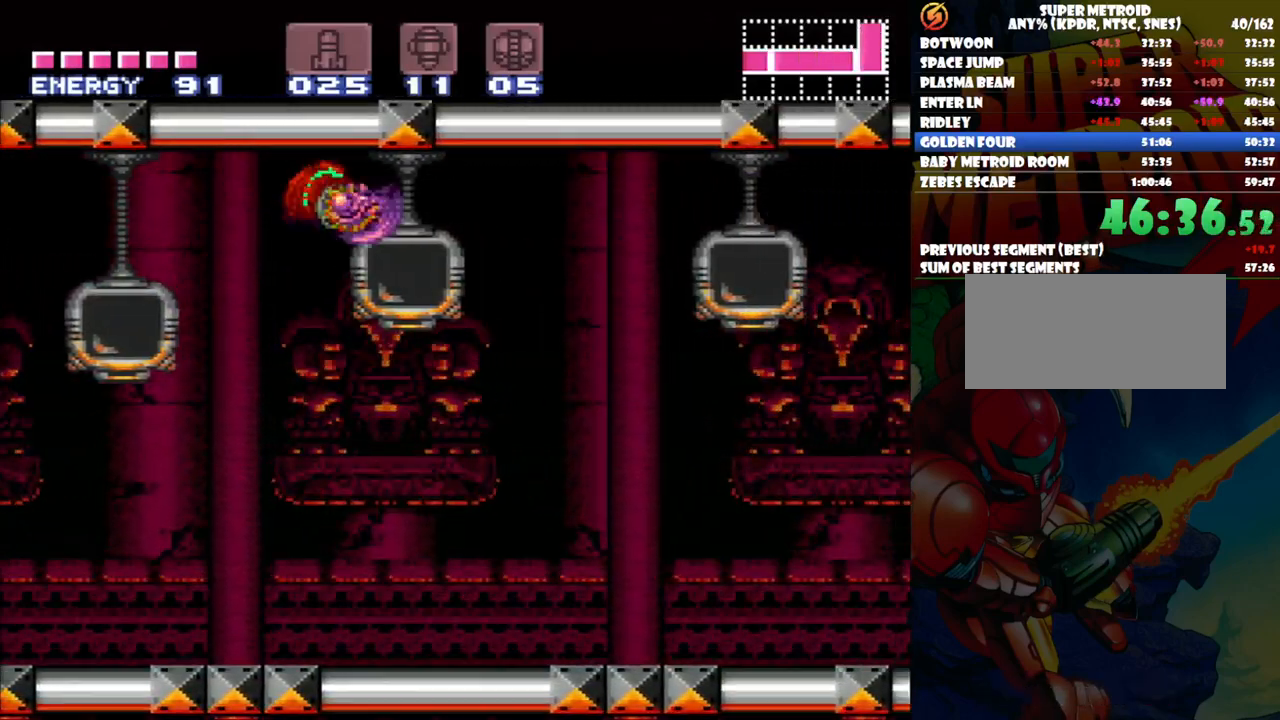
{"buttons": ["B", "DPAD_RIGHT"], "events": [[417, "B", "down"]]}